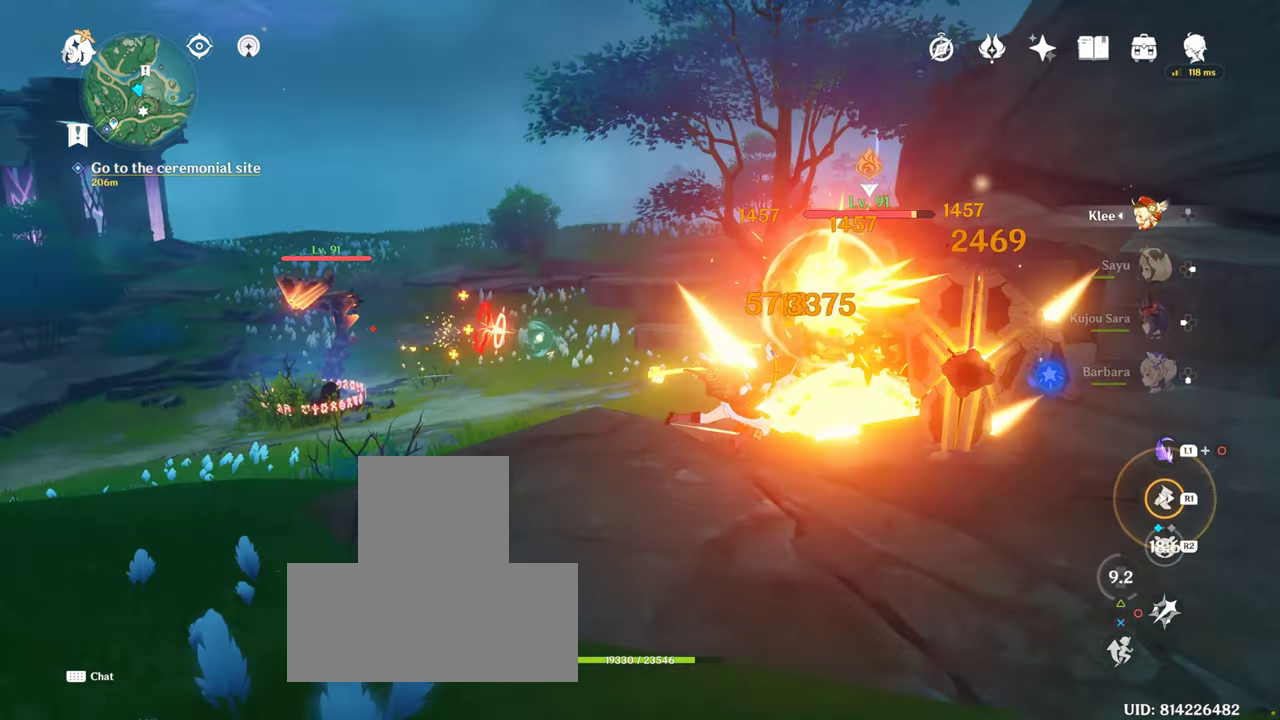
Gameplay with a controller (PlayStation layout); each line is a JSON object with the inputs held at the frame after it (dt_ms = milliseconds from this image to that frame). "events" lists button and stick changes between this image and that frame as [ms after this image, input, new state], when the widget could be followed in between. Not read: L3 R3.
{"dt_ms": 500, "buttons": ["R1", "R2"], "left_stick": "center", "right_stick": "center", "events": [[50, "left_stick", "center"], [50, "right_stick", "center"], [200, "DPAD_DOWN", "down"], [317, "DPAD_DOWN", "up"], [367, "R2", "down"], [400, "R1", "down"]]}
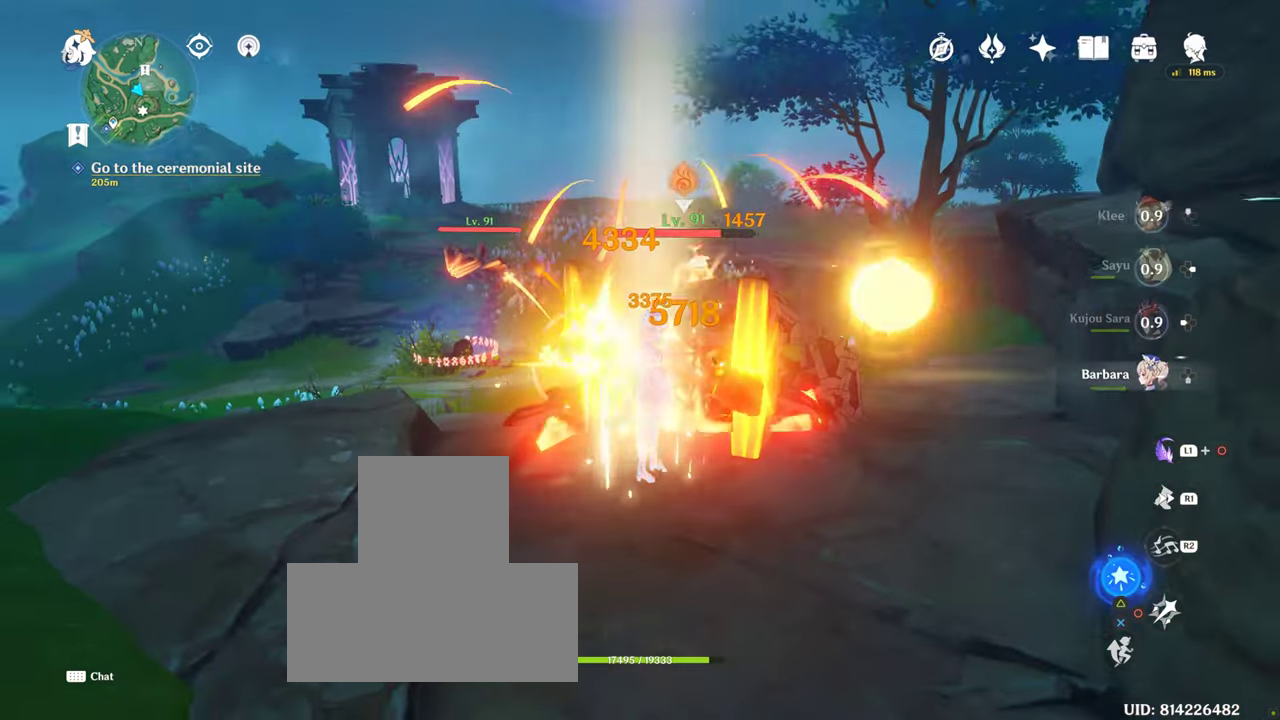
{"dt_ms": 500, "buttons": [], "left_stick": "center", "right_stick": "center", "events": [[17, "R1", "up"], [17, "R2", "up"], [84, "R2", "down"], [100, "R1", "down"], [200, "R1", "up"], [200, "R2", "up"], [267, "R1", "down"], [267, "R2", "down"], [367, "R1", "up"], [367, "R2", "up"]]}
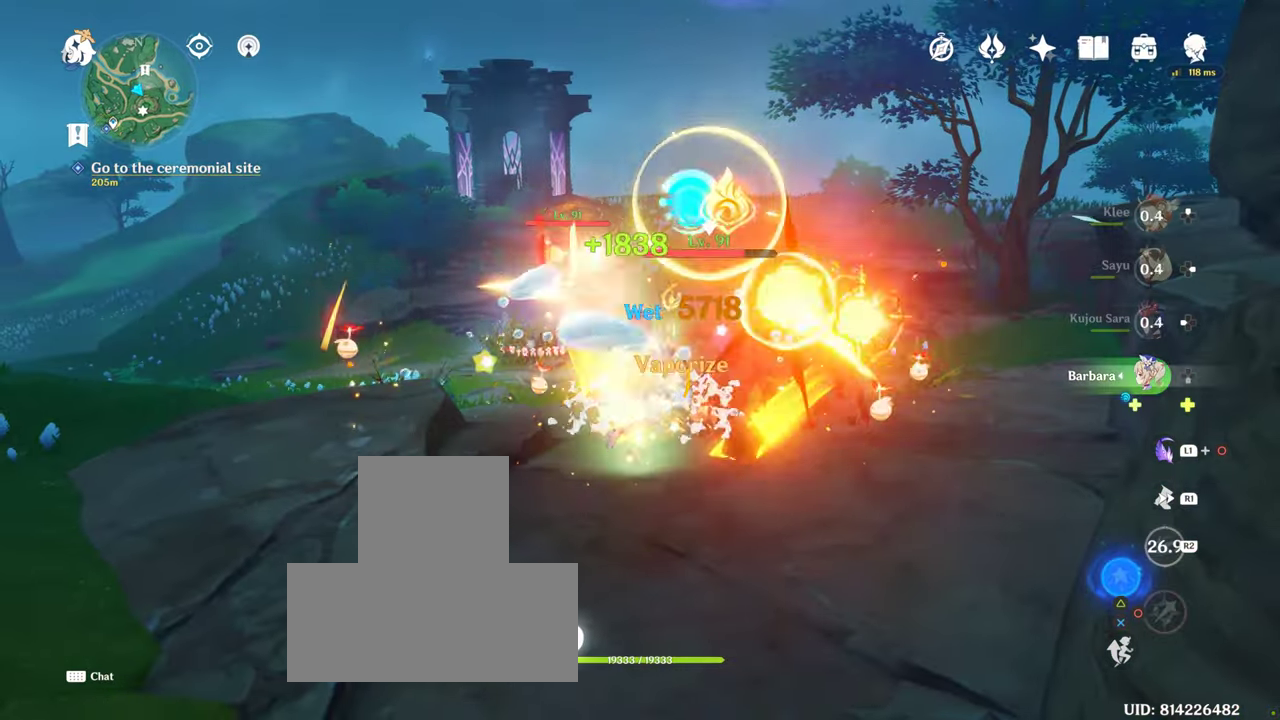
{"dt_ms": 500, "buttons": [], "left_stick": "center", "right_stick": "center", "events": [[34, "CIRCLE", "down"], [134, "CIRCLE", "up"], [200, "CIRCLE", "down"], [250, "CIRCLE", "up"], [350, "CIRCLE", "down"], [400, "CIRCLE", "up"]]}
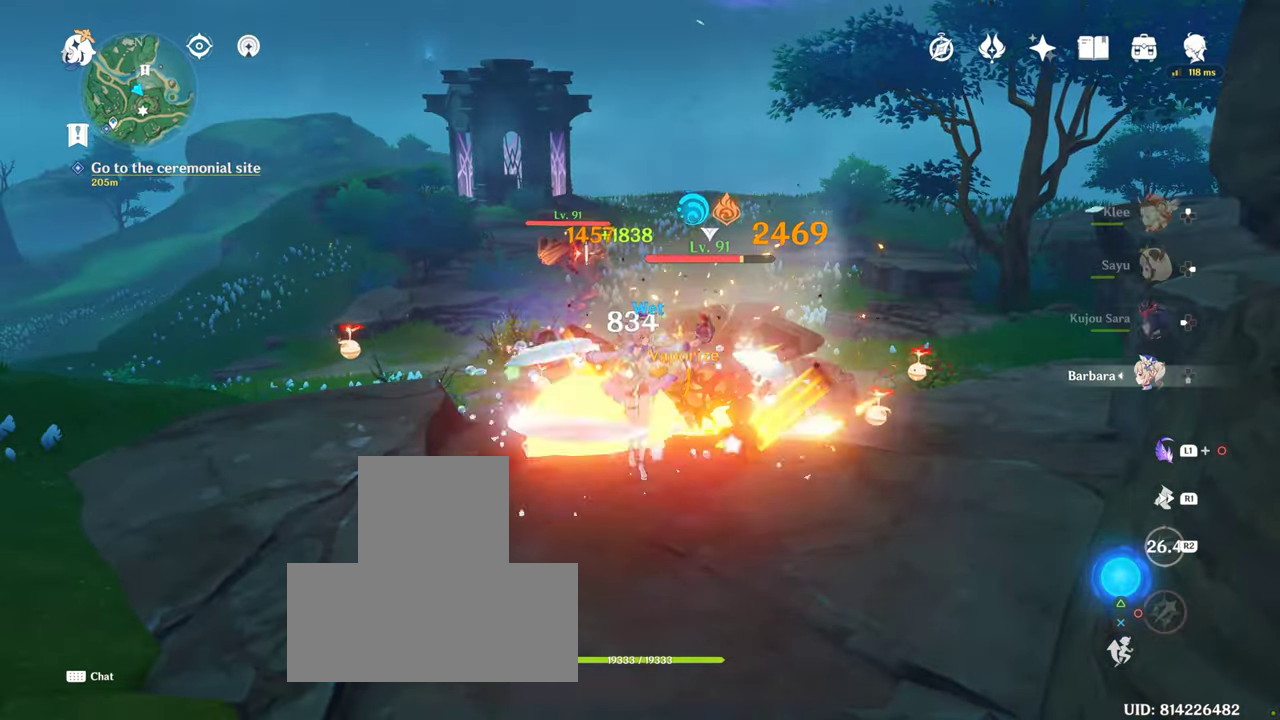
{"dt_ms": 500, "buttons": ["CIRCLE"], "left_stick": "center", "right_stick": "center", "events": [[17, "CIRCLE", "down"], [217, "CIRCLE", "up"], [317, "CIRCLE", "down"], [367, "CIRCLE", "up"], [417, "R1", "down"], [434, "CIRCLE", "down"], [467, "R1", "up"]]}
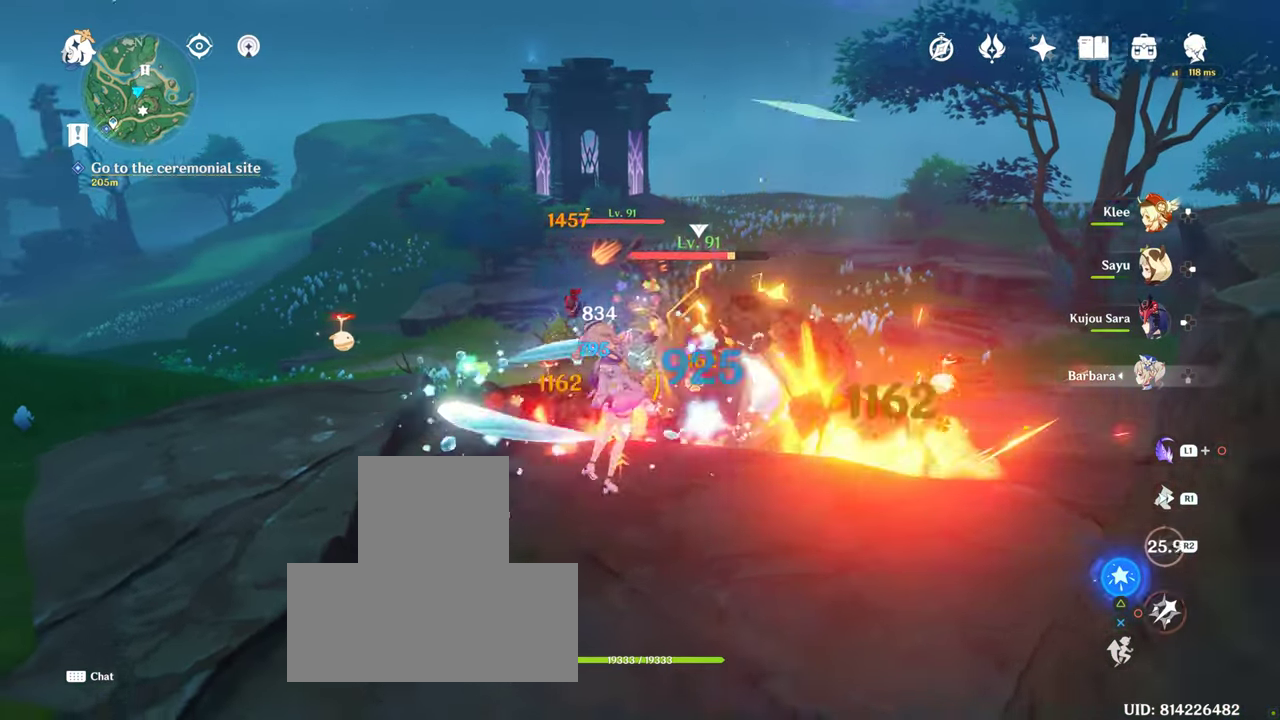
{"dt_ms": 500, "buttons": ["R2"], "left_stick": "center", "right_stick": "center", "events": [[150, "CIRCLE", "up"], [167, "L2", "down"], [217, "L2", "up"], [267, "CIRCLE", "down"], [317, "CIRCLE", "up"], [400, "CIRCLE", "down"], [484, "CIRCLE", "up"], [484, "R2", "down"]]}
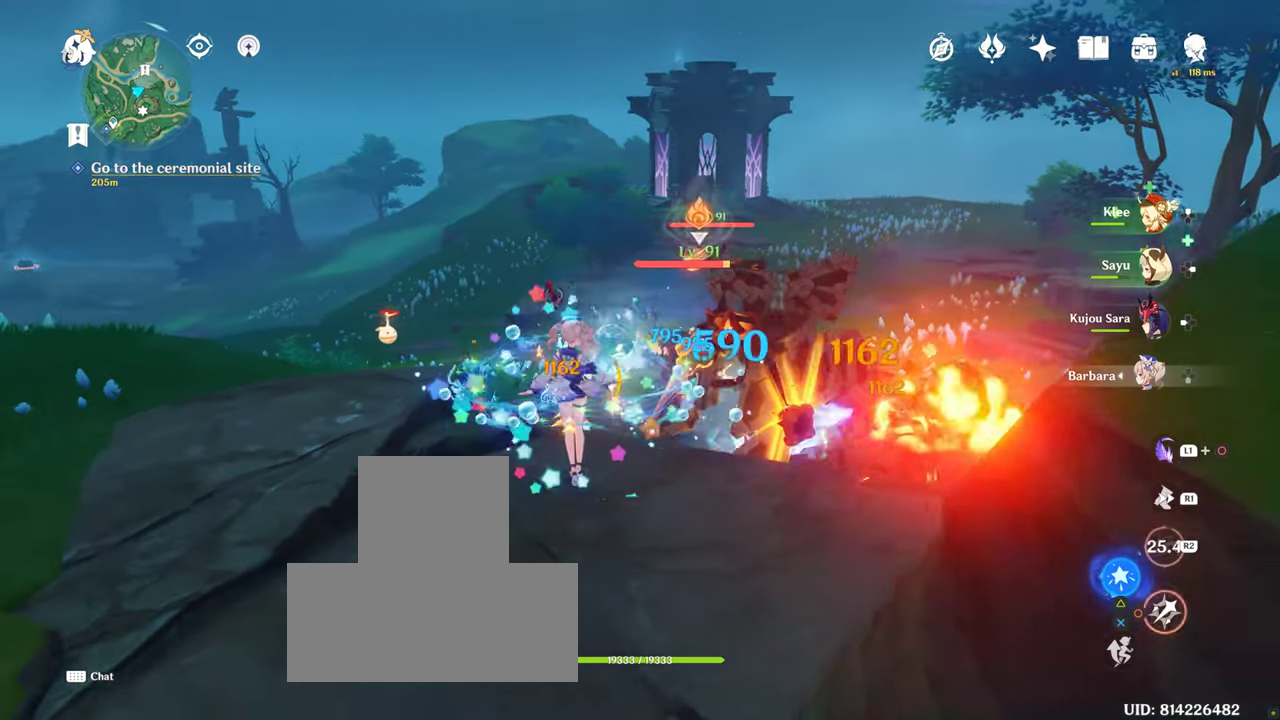
{"dt_ms": 500, "buttons": ["DPAD_UP"], "left_stick": "center", "right_stick": "down-right", "events": [[17, "R2", "up"], [84, "CIRCLE", "down"], [150, "CIRCLE", "up"], [250, "DPAD_UP", "down"], [400, "right_stick", "down-right"]]}
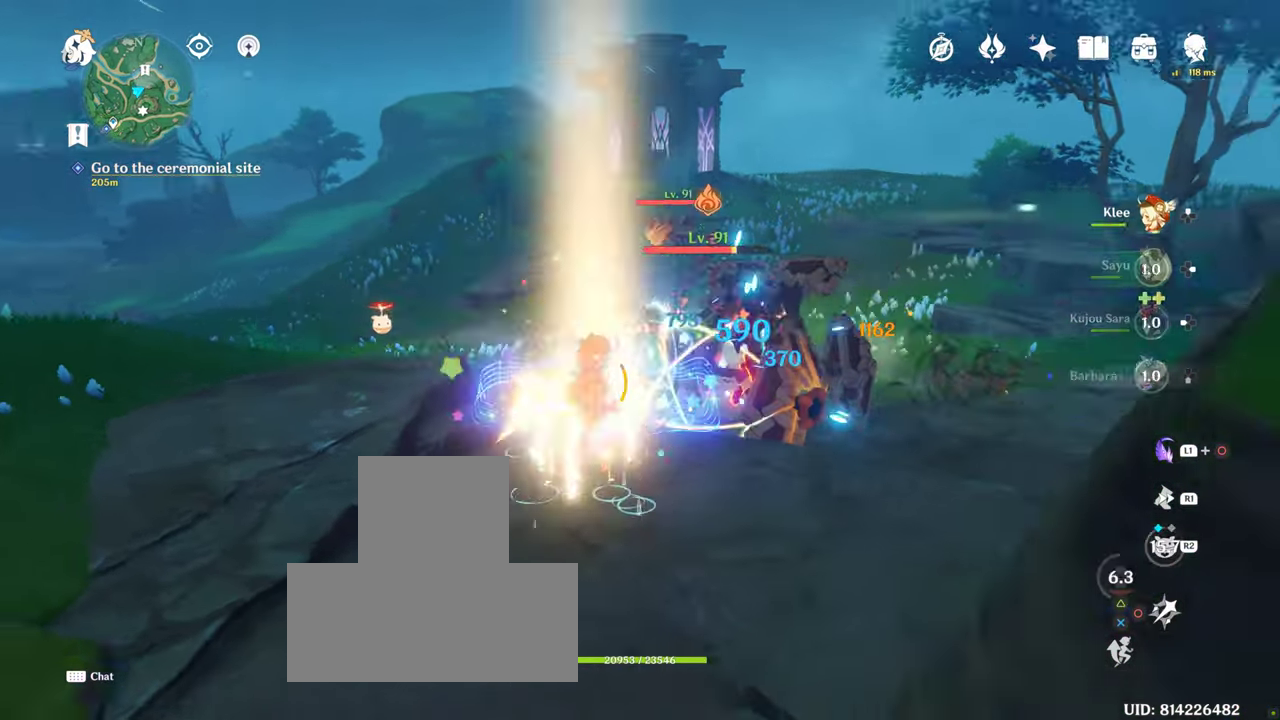
{"dt_ms": 500, "buttons": ["R2"], "left_stick": "center", "right_stick": "center", "events": [[67, "DPAD_UP", "up"], [100, "right_stick", "center"], [117, "DPAD_UP", "down"], [234, "DPAD_UP", "up"], [250, "R1", "down"], [250, "R2", "down"], [367, "R1", "up"], [367, "R2", "up"], [434, "R2", "down"], [450, "R1", "down"], [500, "R1", "up"]]}
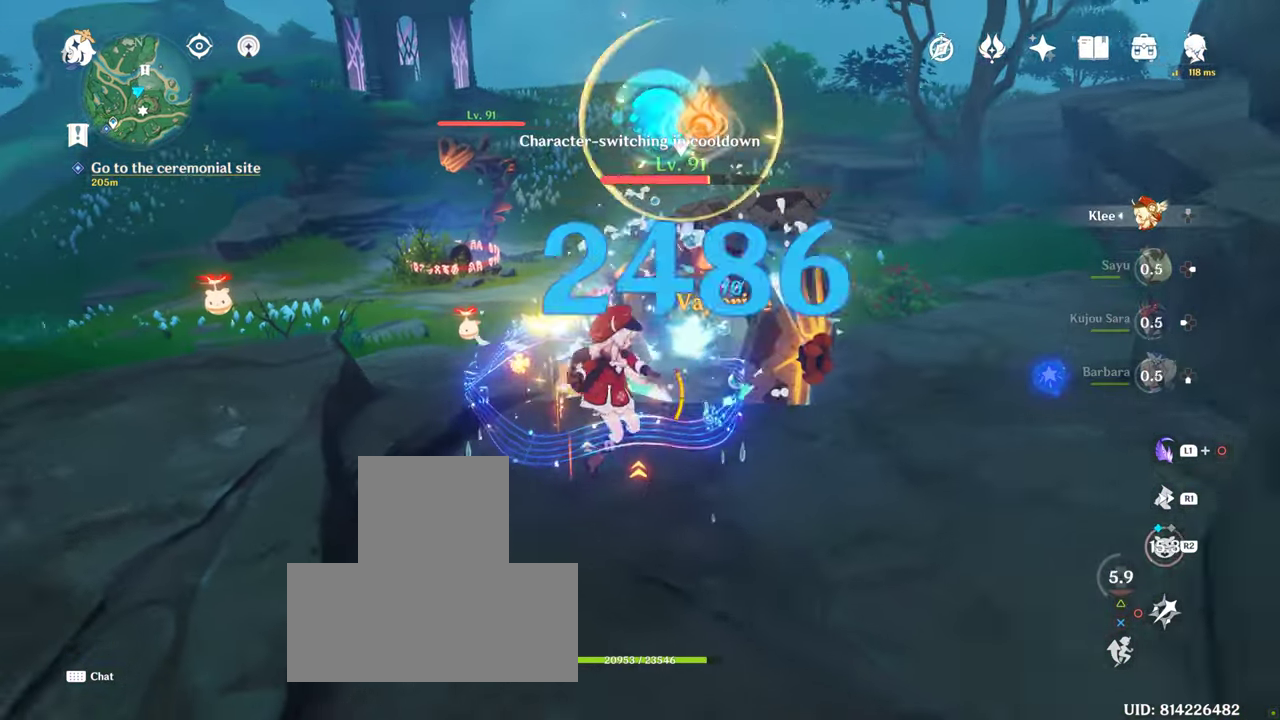
{"dt_ms": 500, "buttons": [], "left_stick": "center", "right_stick": "center", "events": [[17, "R2", "up"], [134, "CIRCLE", "down"], [217, "CIRCLE", "up"], [284, "CIRCLE", "down"], [350, "CIRCLE", "up"], [433, "CIRCLE", "down"], [500, "CIRCLE", "up"]]}
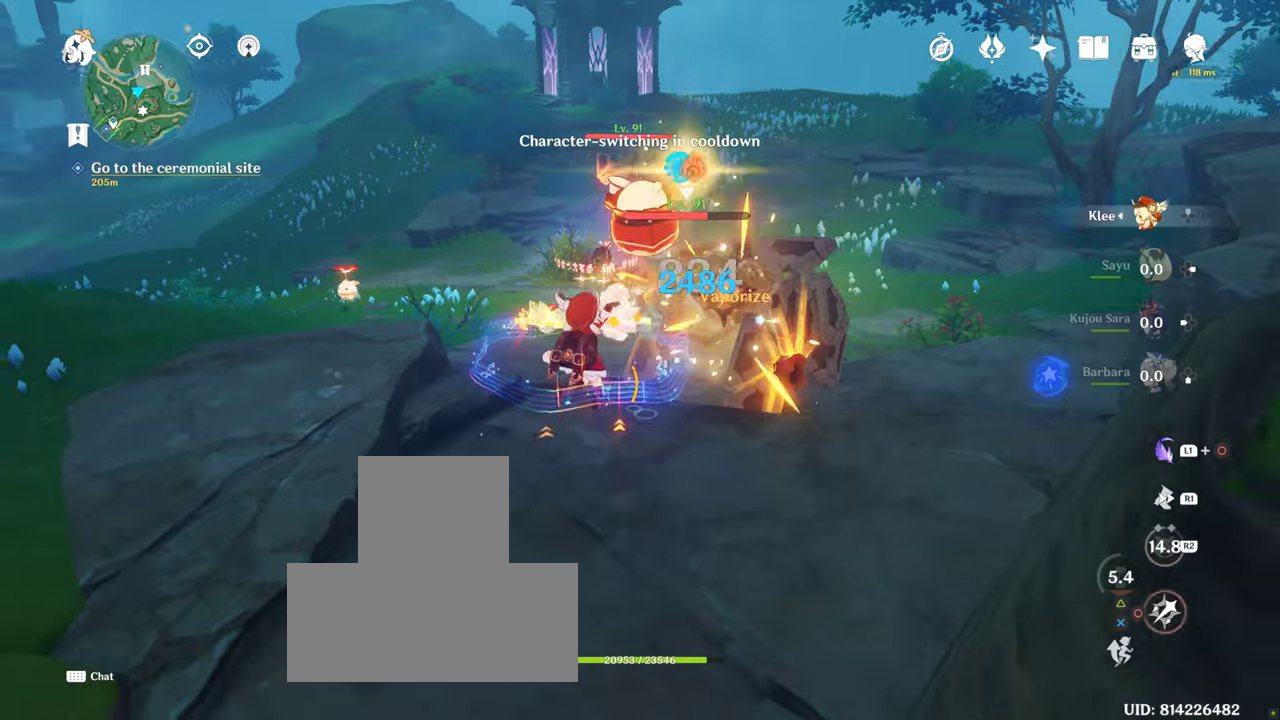
{"dt_ms": 500, "buttons": [], "left_stick": "center", "right_stick": "center", "events": [[100, "CIRCLE", "down"], [183, "CIRCLE", "up"], [266, "CIRCLE", "down"], [333, "CIRCLE", "up"], [400, "CIRCLE", "down"], [466, "CIRCLE", "up"]]}
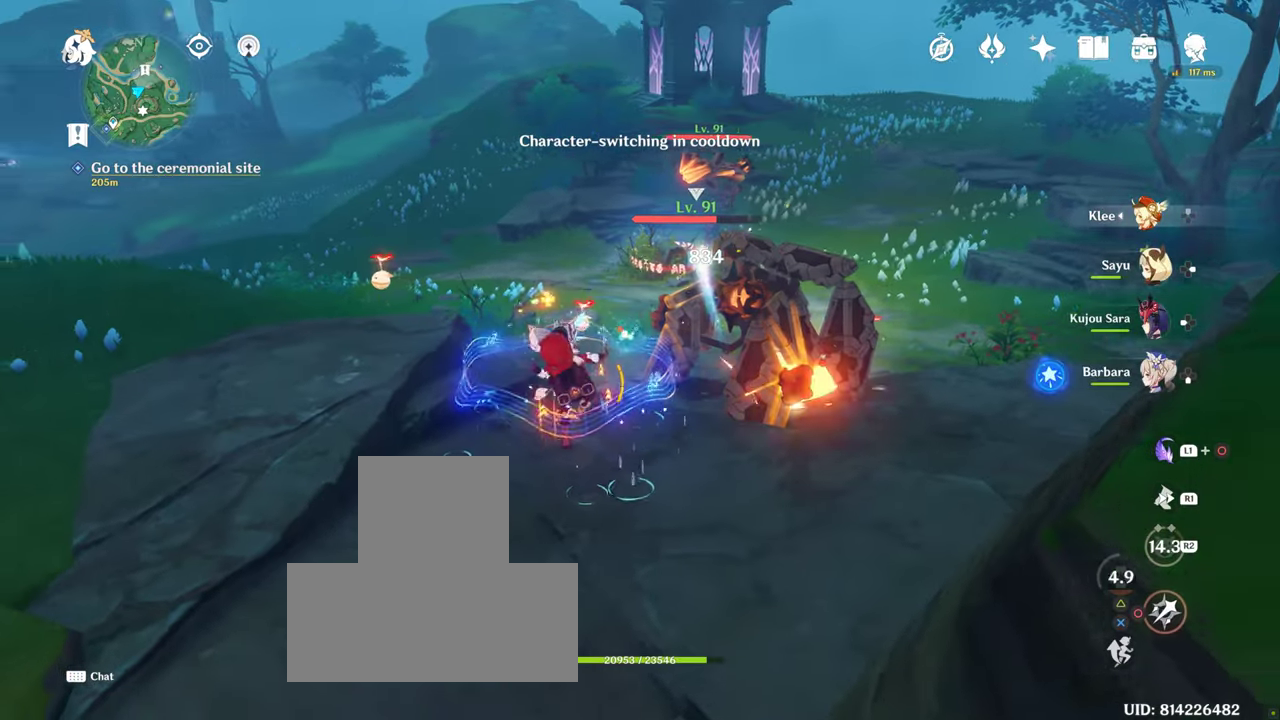
{"dt_ms": 500, "buttons": ["CIRCLE"], "left_stick": "center", "right_stick": "center", "events": [[83, "CIRCLE", "down"], [116, "CIRCLE", "up"], [233, "CIRCLE", "down"], [266, "CIRCLE", "up"], [383, "CIRCLE", "down"], [400, "CIRCLE", "up"], [500, "CIRCLE", "down"]]}
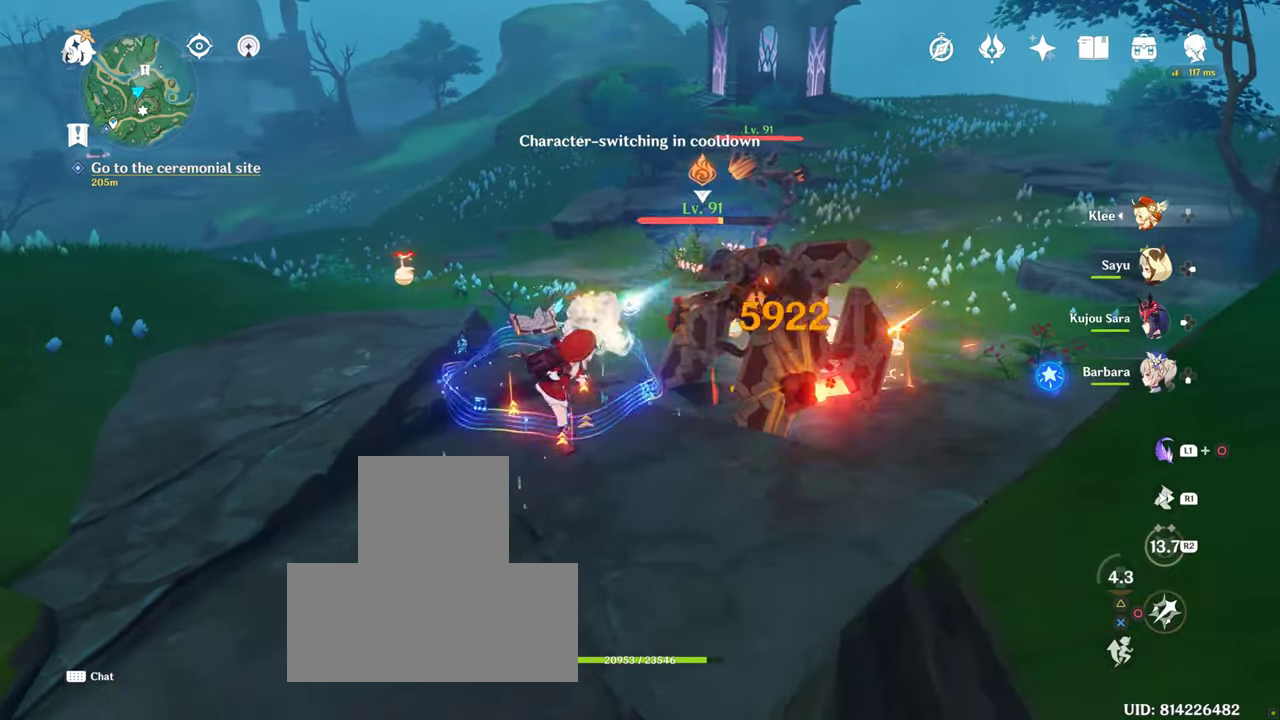
{"dt_ms": 500, "buttons": ["R1"], "left_stick": "up-left", "right_stick": "right", "events": [[83, "CIRCLE", "up"], [116, "left_stick", "up-left"], [216, "R1", "down"], [333, "R1", "up"], [383, "right_stick", "down-right"], [433, "R1", "down"], [483, "right_stick", "right"]]}
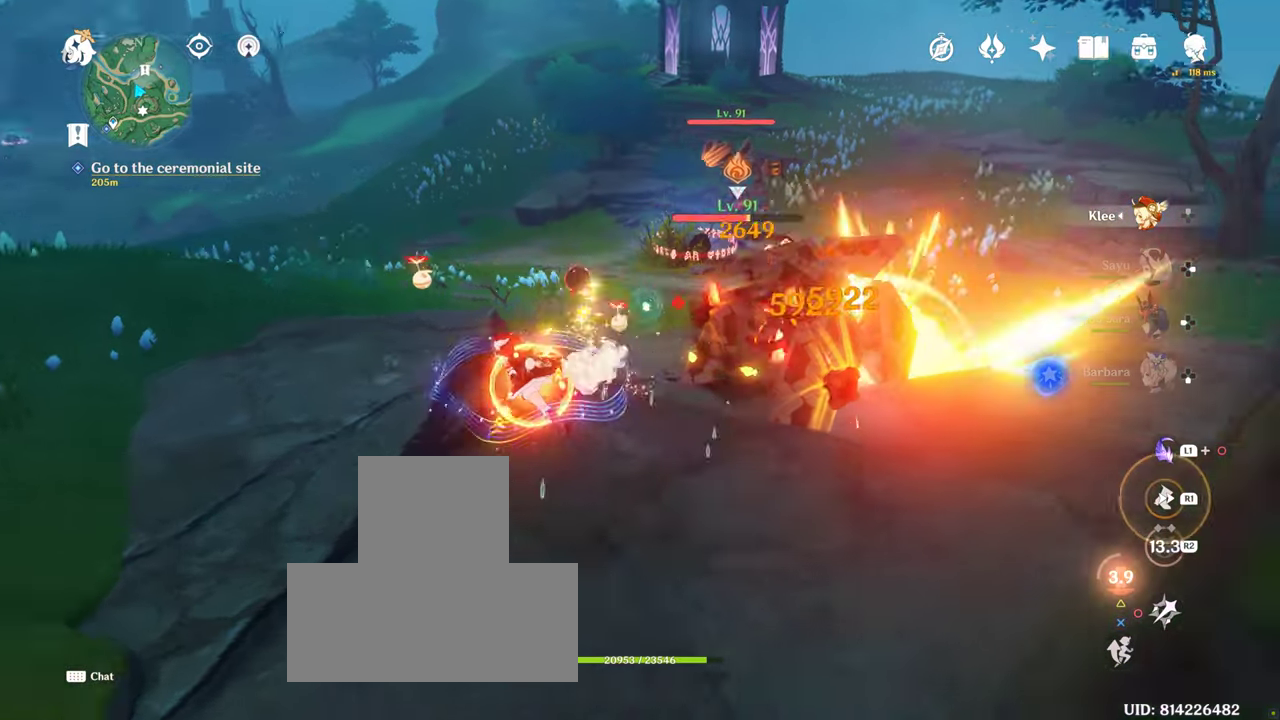
{"dt_ms": 500, "buttons": ["CIRCLE"], "left_stick": "up", "right_stick": "center", "events": [[66, "R1", "up"], [166, "left_stick", "up"], [183, "right_stick", "center"], [333, "CIRCLE", "down"], [383, "CIRCLE", "up"], [466, "CIRCLE", "down"]]}
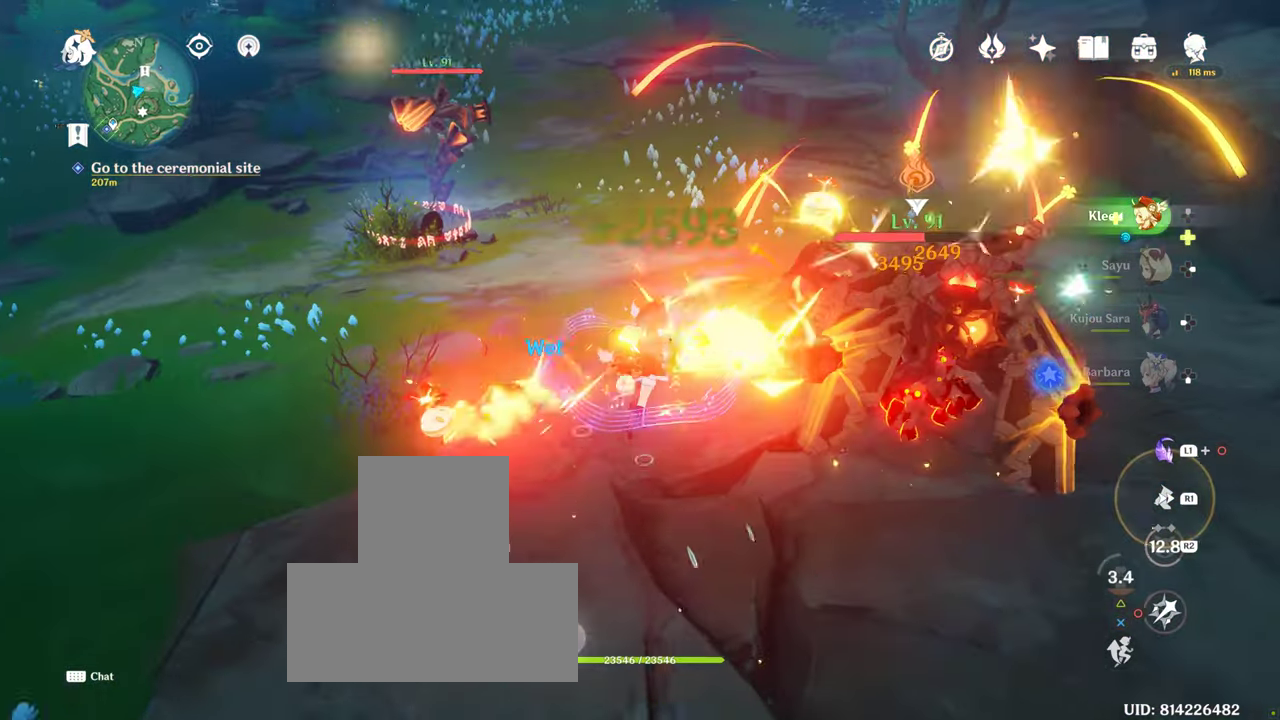
{"dt_ms": 1000, "buttons": ["CIRCLE"], "left_stick": "center", "right_stick": "center"}
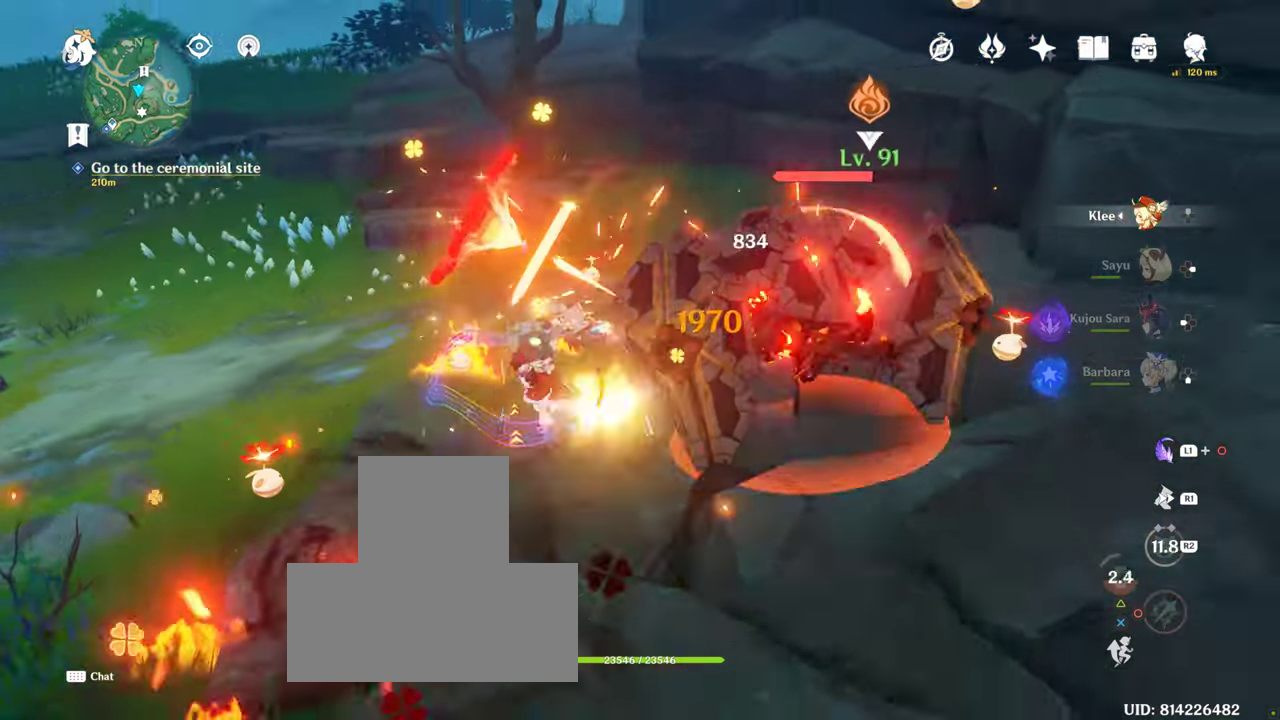
{"dt_ms": 500, "buttons": [], "left_stick": "left", "right_stick": "down-right", "events": [[83, "left_stick", "left"], [216, "CIRCLE", "up"], [300, "CIRCLE", "down"], [400, "CIRCLE", "up"], [466, "right_stick", "down-right"]]}
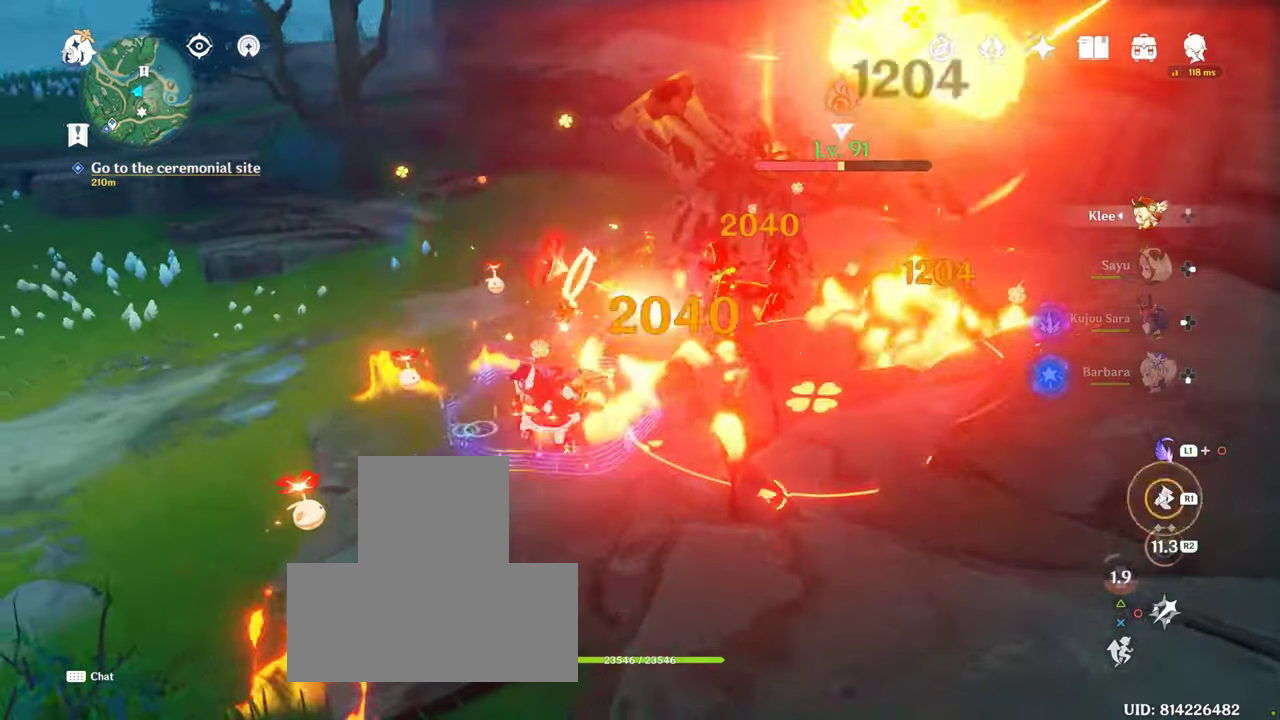
{"dt_ms": 500, "buttons": [], "left_stick": "up-right", "right_stick": "center", "events": [[166, "right_stick", "center"], [316, "CIRCLE", "down"], [366, "left_stick", "up"], [416, "CIRCLE", "up"], [416, "left_stick", "up-right"]]}
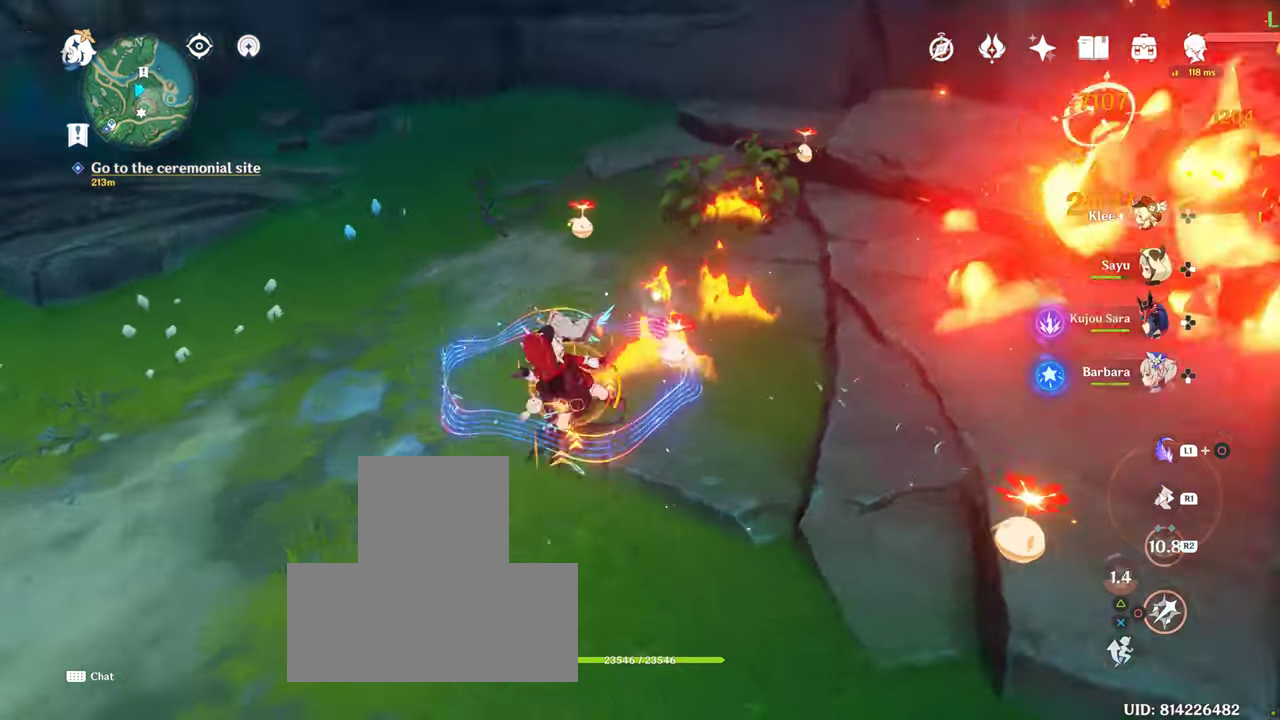
{"dt_ms": 500, "buttons": ["CIRCLE"], "left_stick": "up", "right_stick": "center", "events": [[33, "CIRCLE", "down"], [83, "CIRCLE", "up"], [133, "CIRCLE", "down"], [233, "CIRCLE", "up"], [283, "left_stick", "center"], [300, "CIRCLE", "down"], [433, "left_stick", "up"]]}
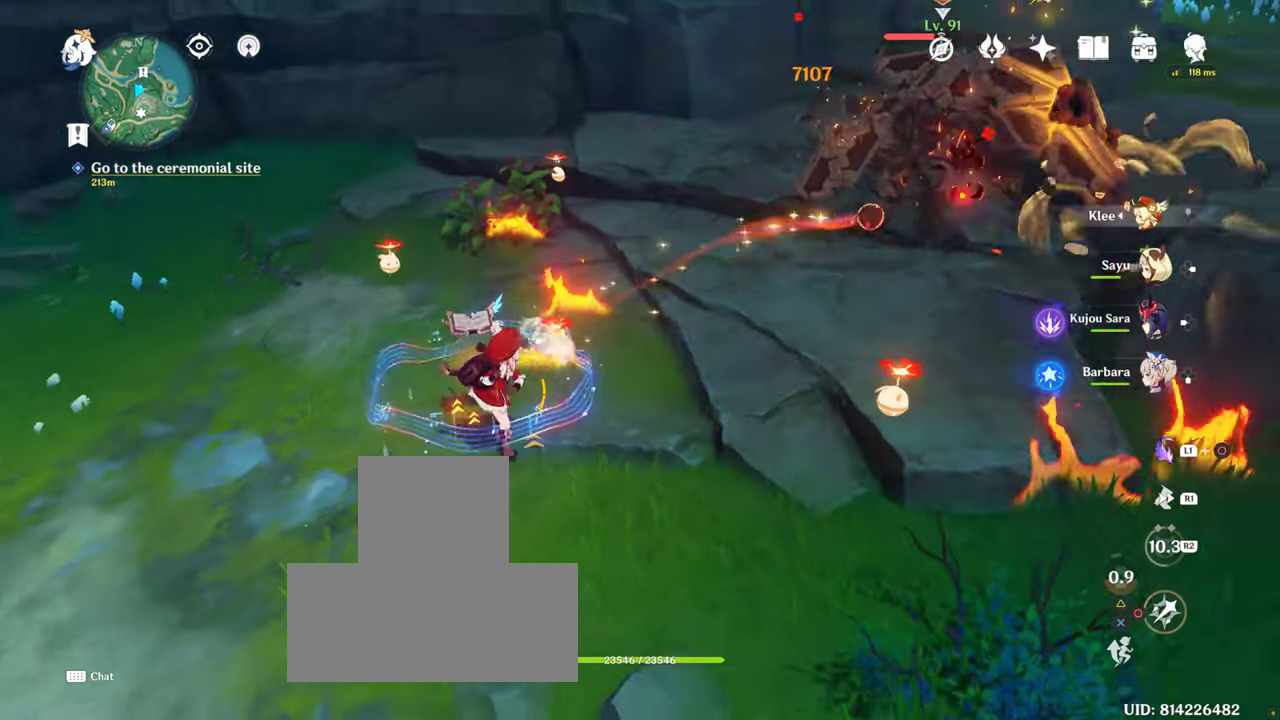
{"dt_ms": 500, "buttons": ["DPAD_LEFT"], "left_stick": "center", "right_stick": "center", "events": [[50, "CIRCLE", "up"], [100, "left_stick", "center"], [183, "right_stick", "right"], [433, "DPAD_LEFT", "down"], [466, "right_stick", "center"]]}
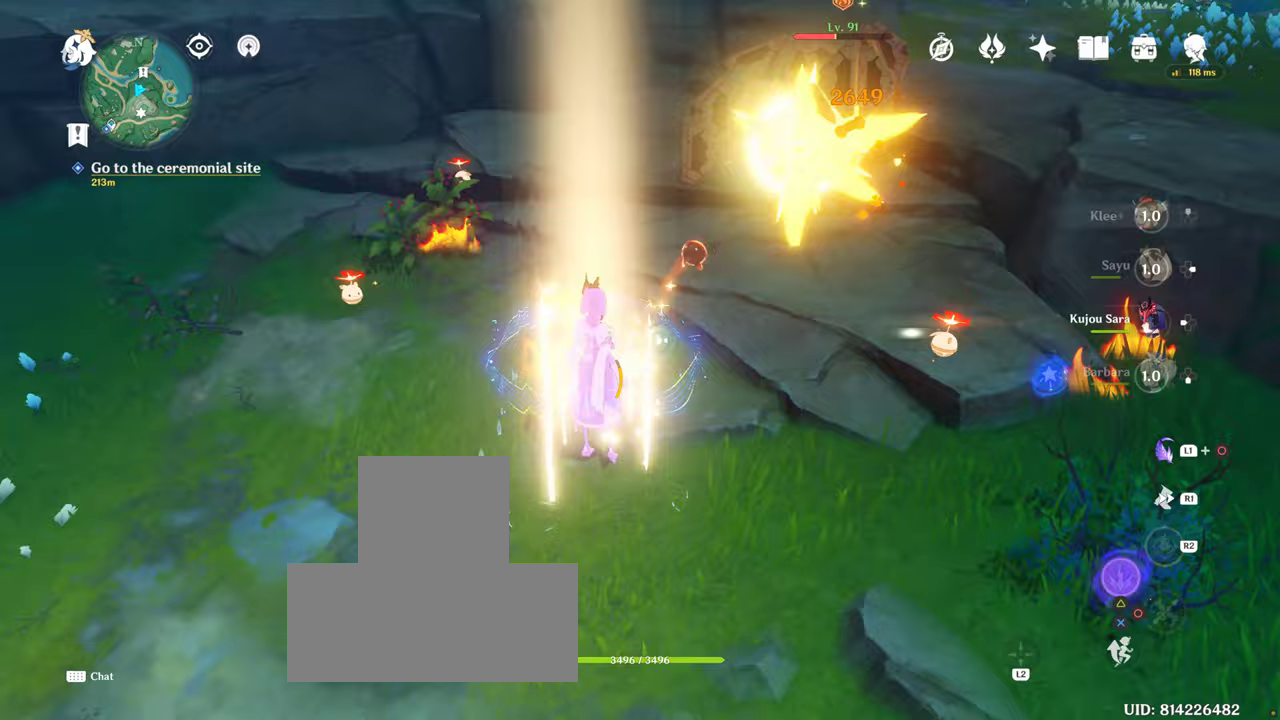
{"dt_ms": 500, "buttons": ["TRIANGLE"], "left_stick": "center", "right_stick": "center", "events": [[233, "DPAD_LEFT", "up"], [233, "TRIANGLE", "down"]]}
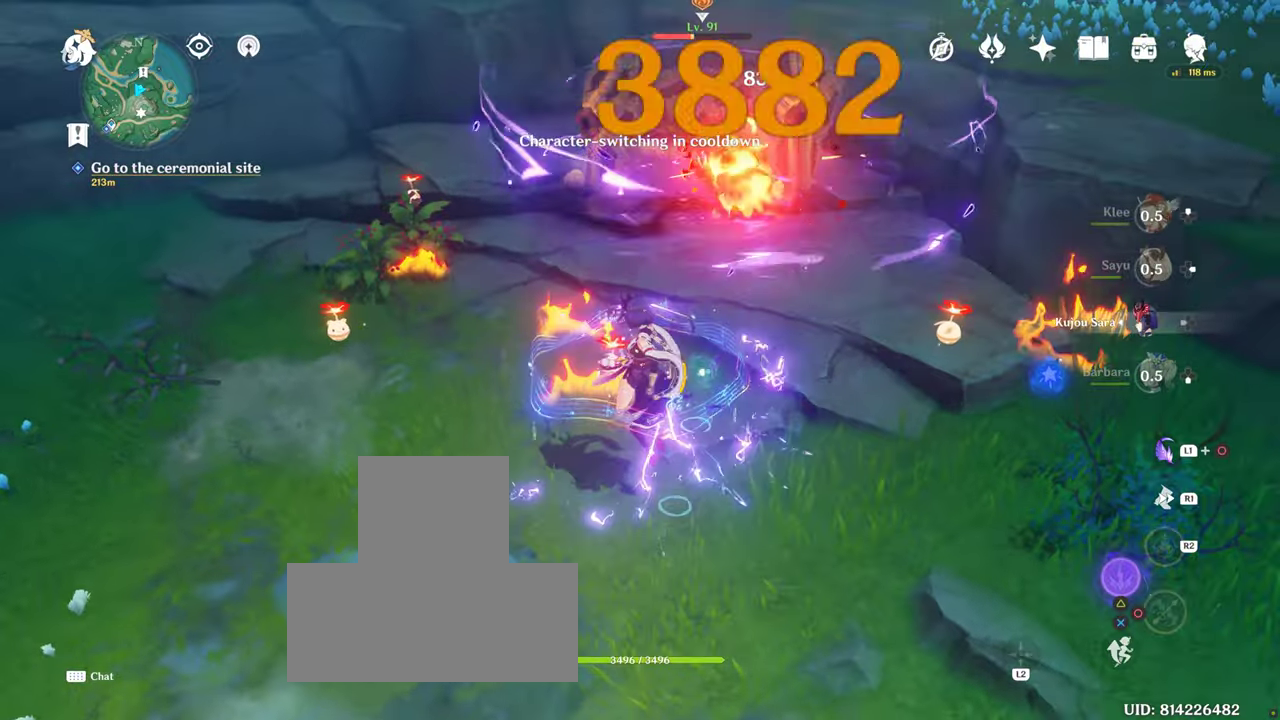
{"dt_ms": 500, "buttons": ["CROSS", "L1"], "left_stick": "center", "right_stick": "center", "events": [[33, "TRIANGLE", "up"], [67, "left_stick", "up-left"], [383, "left_stick", "center"], [467, "L1", "down"], [483, "CROSS", "down"]]}
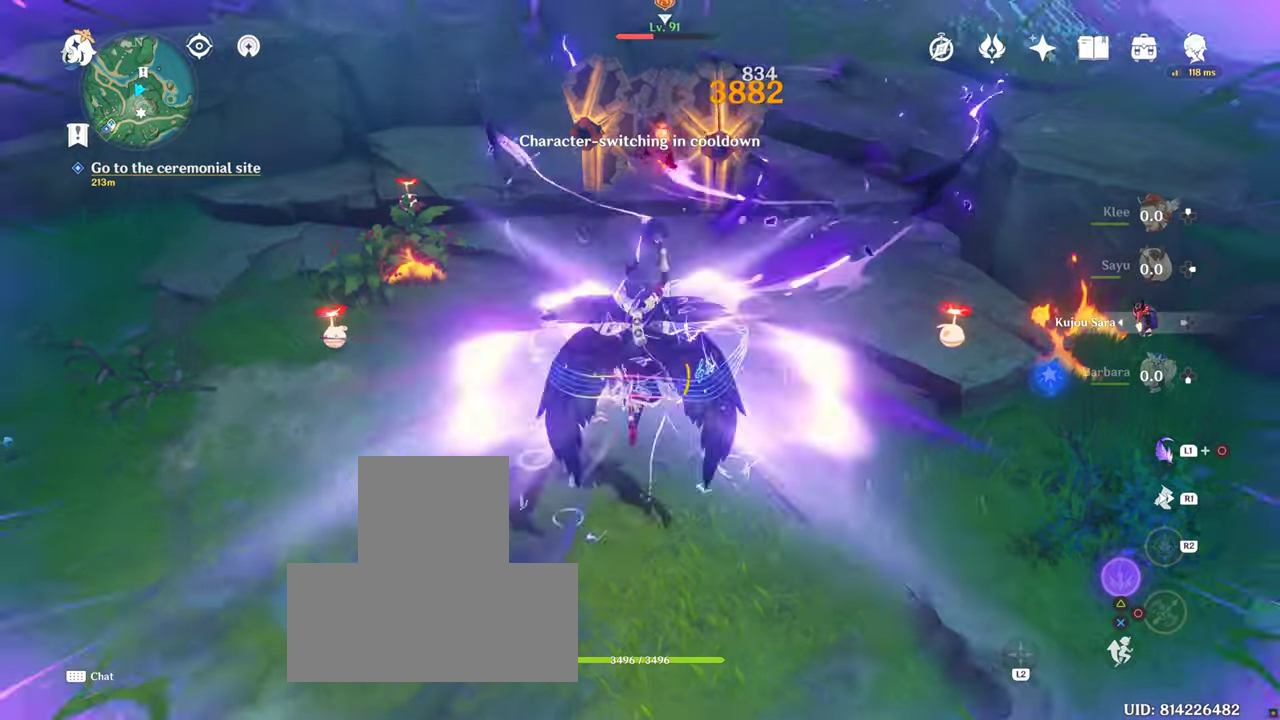
{"dt_ms": 500, "buttons": ["DPAD_UP"], "left_stick": "center", "right_stick": "center", "events": [[17, "CROSS", "up"], [17, "L1", "up"], [267, "DPAD_UP", "down"], [367, "DPAD_UP", "up"], [450, "DPAD_UP", "down"]]}
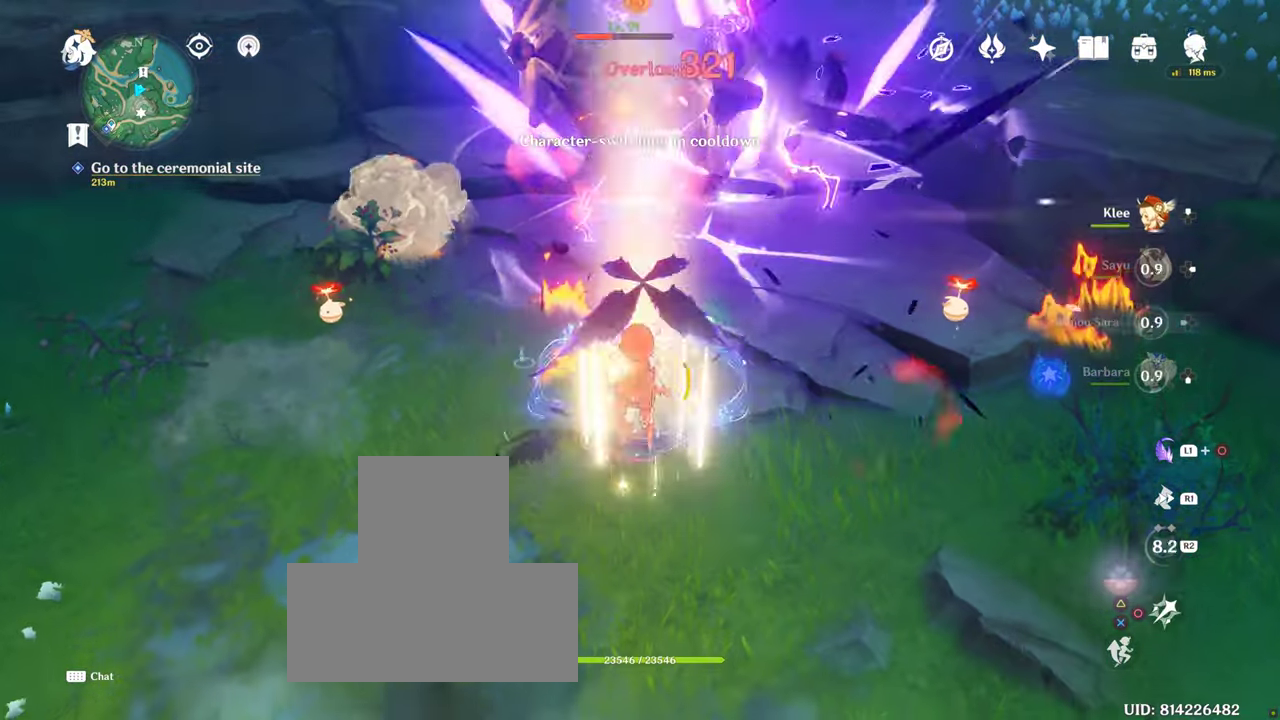
{"dt_ms": 500, "buttons": ["CIRCLE"], "left_stick": "left", "right_stick": "center", "events": [[33, "DPAD_UP", "up"], [100, "DPAD_UP", "down"], [200, "DPAD_UP", "up"], [317, "R1", "down"], [483, "CIRCLE", "down"], [483, "R1", "up"], [483, "left_stick", "left"]]}
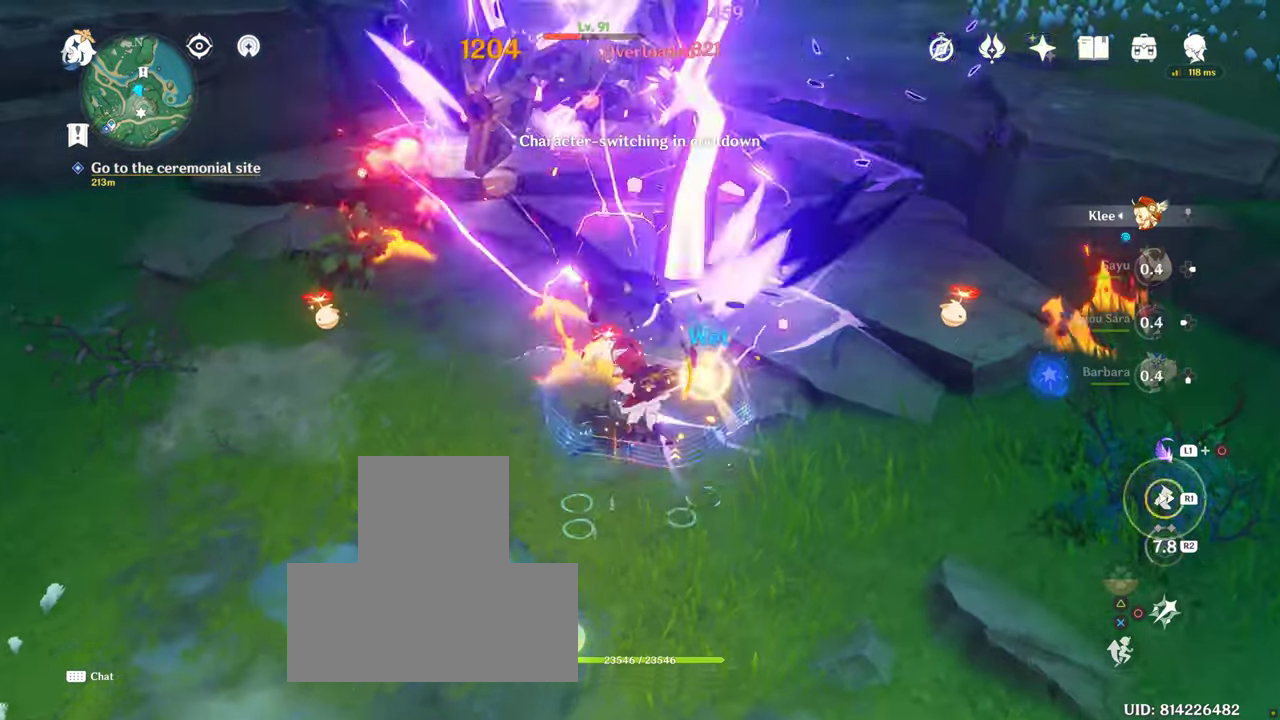
{"dt_ms": 500, "buttons": [], "left_stick": "center", "right_stick": "center", "events": [[67, "CIRCLE", "up"], [150, "CIRCLE", "down"], [183, "CIRCLE", "up"], [183, "left_stick", "up"], [300, "CIRCLE", "down"], [350, "CIRCLE", "up"], [417, "CIRCLE", "down"], [417, "left_stick", "center"], [500, "CIRCLE", "up"]]}
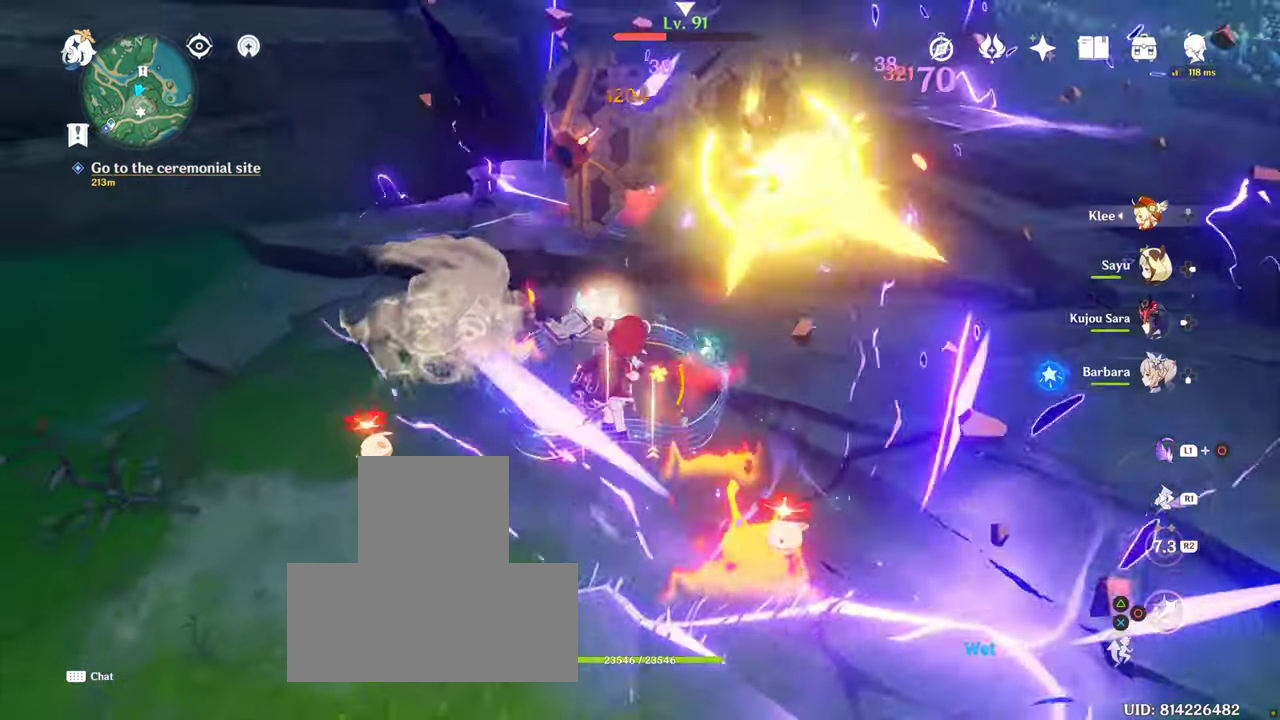
{"dt_ms": 500, "buttons": ["CIRCLE"], "left_stick": "center", "right_stick": "center", "events": [[67, "CIRCLE", "down"]]}